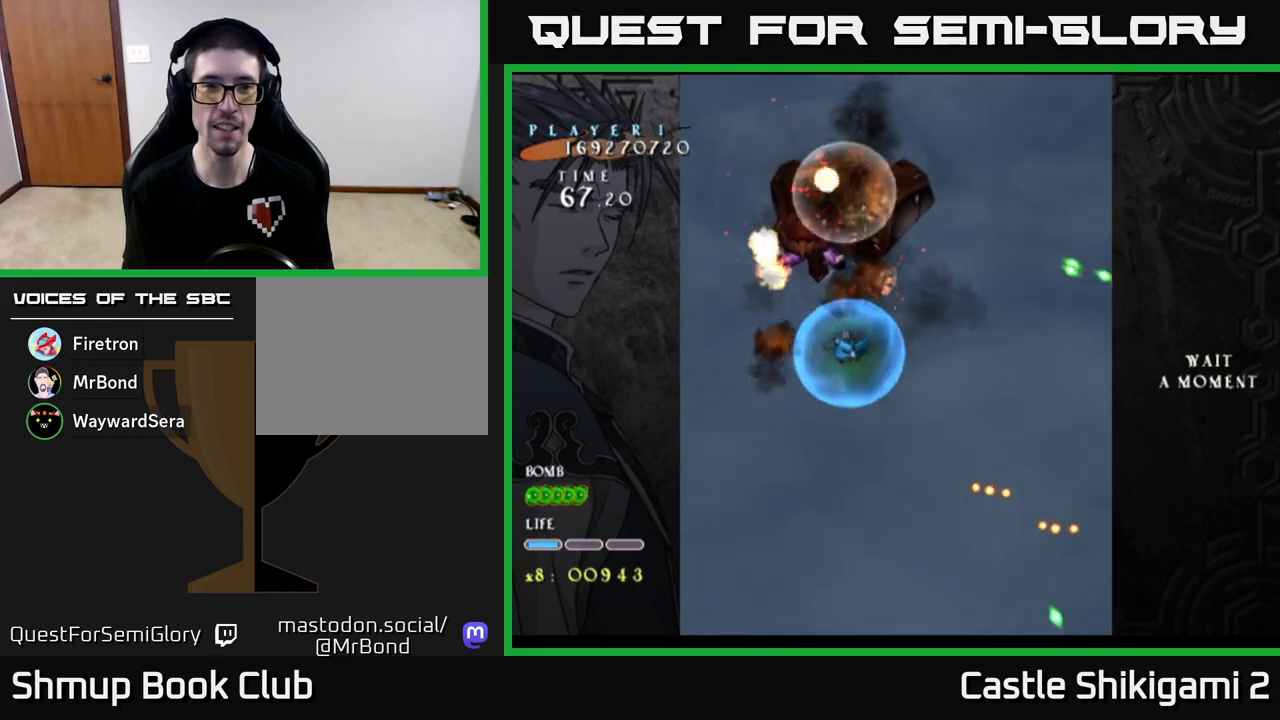
Gameplay with a controller (Xbox layout); each line is a JSON object with the inputs held at the frame after it. "events" lists button and stick changes between this image and that frame as [ms after this image, input, new state], when the widget could be followed in between. Not read: right_stick.
{"buttons": ["X"], "left_stick": "down-right", "events": [[67, "left_stick", "right"], [183, "left_stick", "up"], [283, "left_stick", "left"], [467, "left_stick", "down-right"]]}
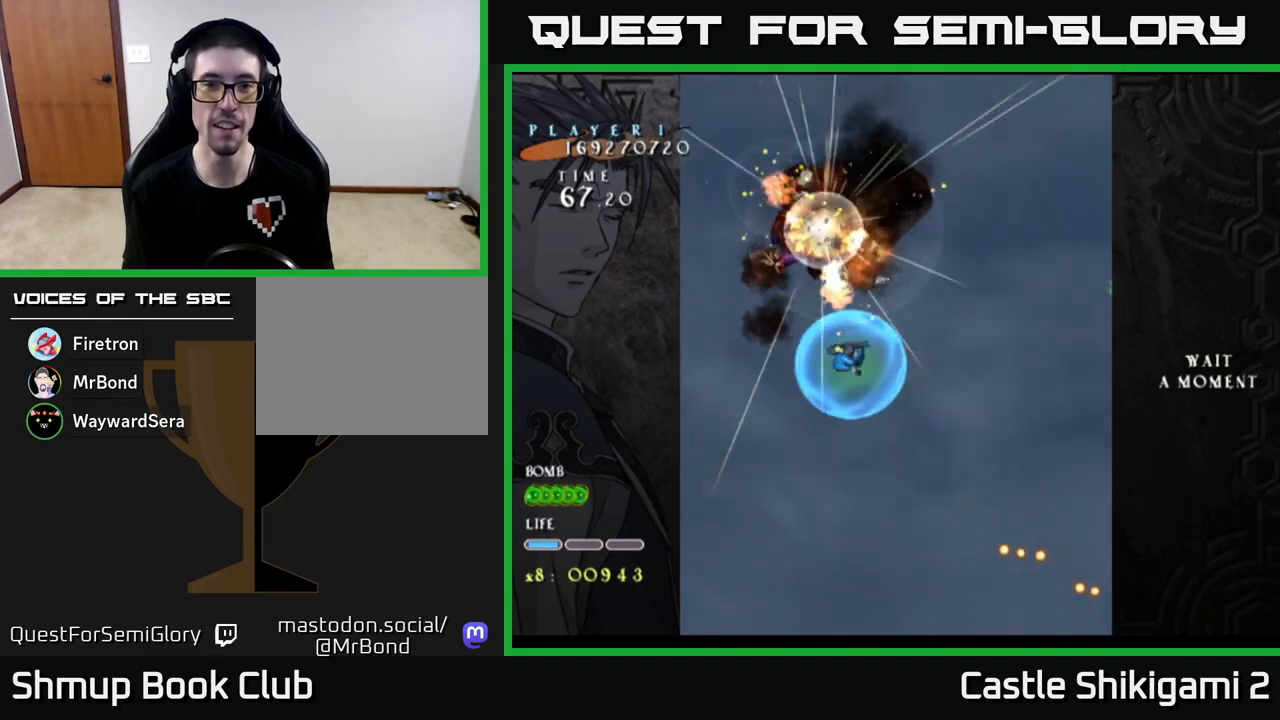
{"buttons": ["X"], "left_stick": "down-left", "events": [[17, "left_stick", "right"], [233, "left_stick", "up"], [350, "left_stick", "left"], [417, "left_stick", "down-left"]]}
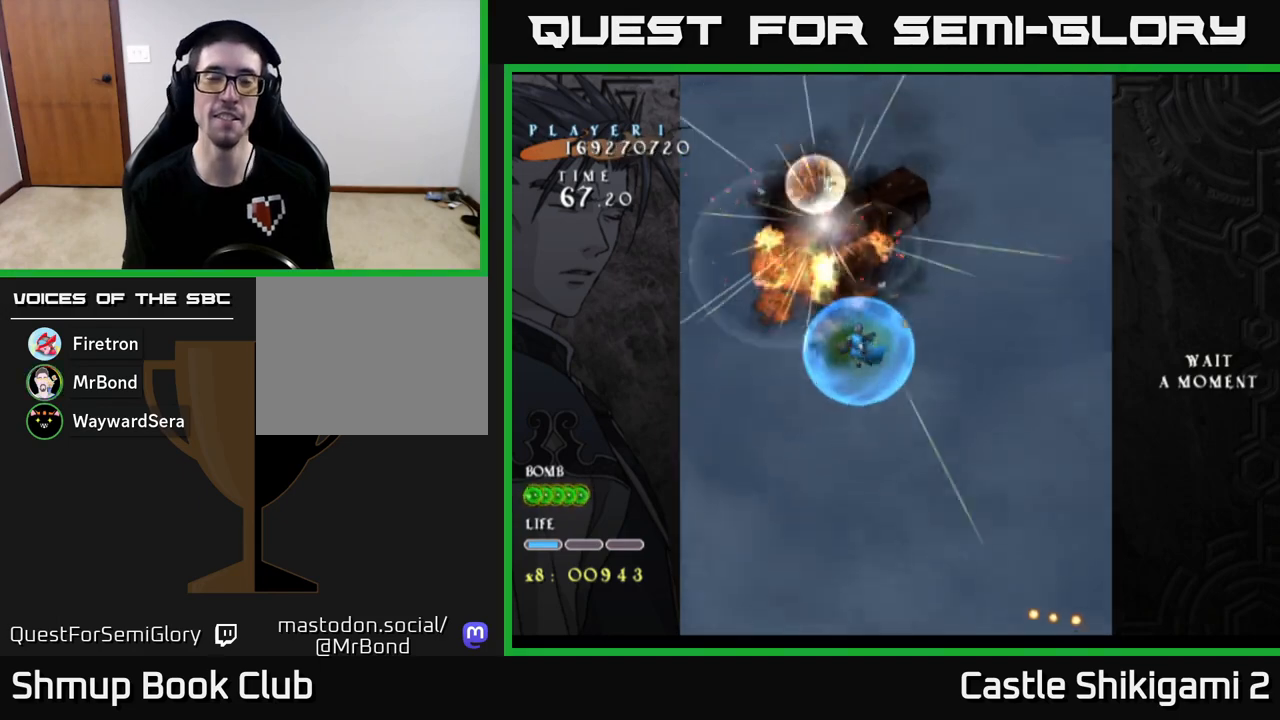
{"buttons": ["X"], "left_stick": "down-left", "events": [[100, "left_stick", "down-right"], [217, "left_stick", "up-right"], [350, "left_stick", "up-left"], [467, "left_stick", "down-left"]]}
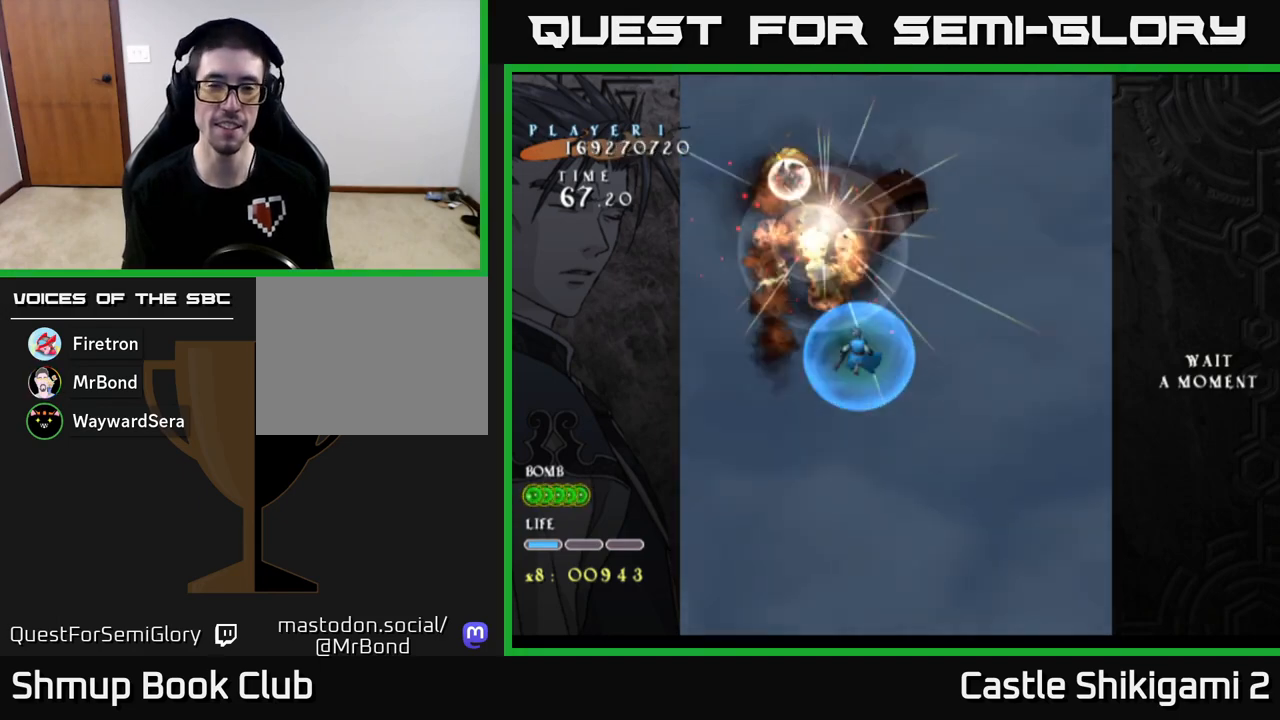
{"buttons": ["X"], "left_stick": "left", "events": [[67, "left_stick", "down-right"], [133, "left_stick", "right"], [333, "left_stick", "up-left"], [433, "left_stick", "left"]]}
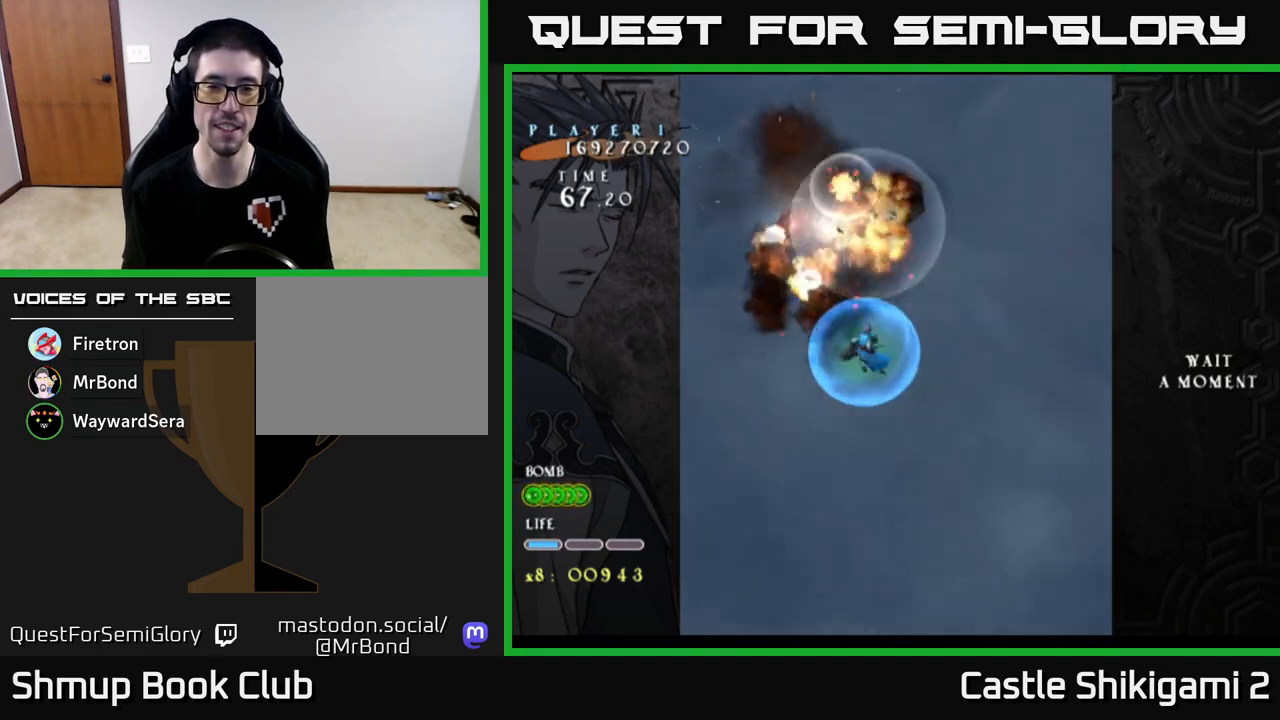
{"buttons": ["X"], "left_stick": "up", "events": [[33, "left_stick", "center"], [333, "left_stick", "up"]]}
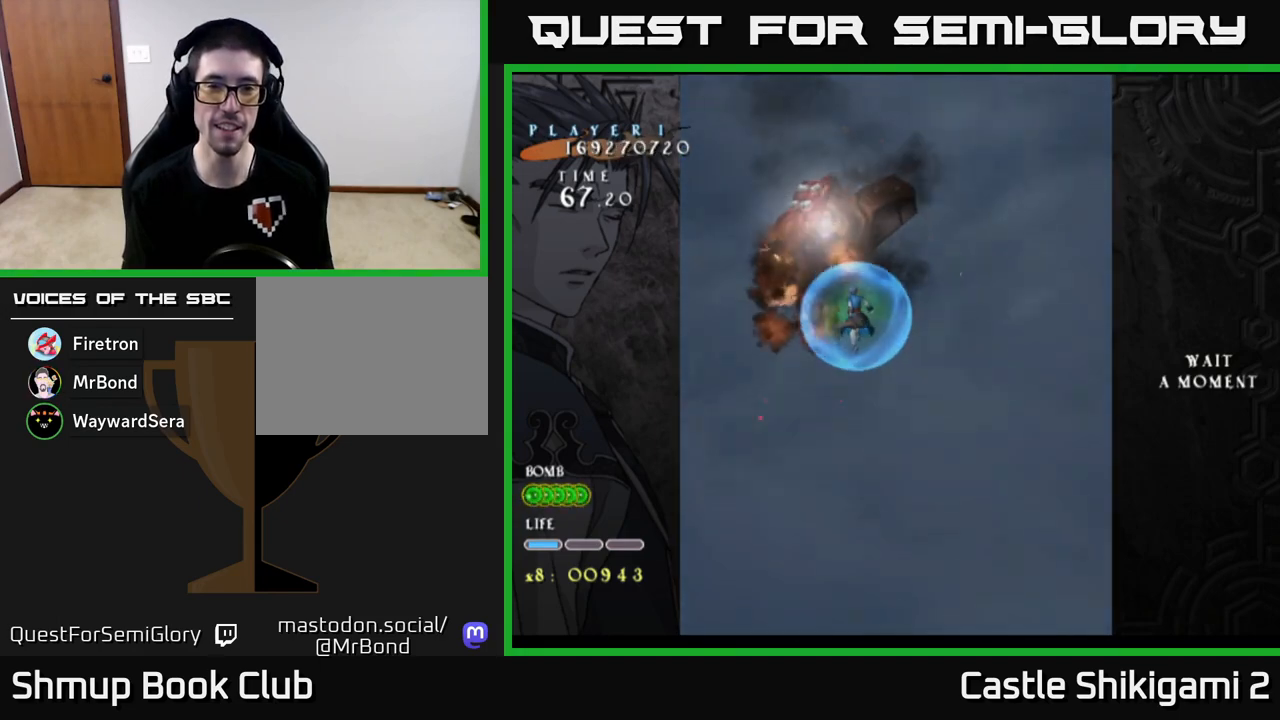
{"buttons": ["X"], "left_stick": "right", "events": [[217, "left_stick", "left"], [367, "left_stick", "down"], [467, "left_stick", "right"]]}
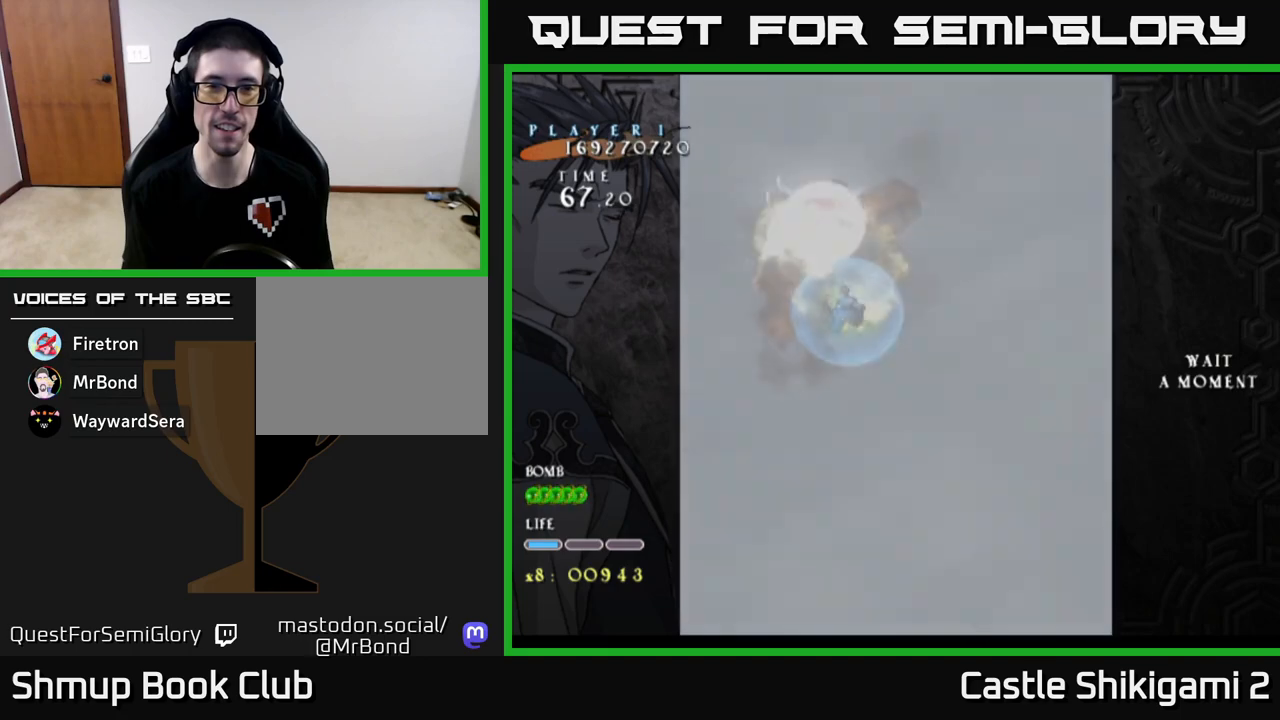
{"buttons": ["X"], "left_stick": "right", "events": [[50, "left_stick", "up-right"], [183, "left_stick", "up-left"], [283, "left_stick", "down-left"], [417, "left_stick", "down-right"], [467, "left_stick", "right"]]}
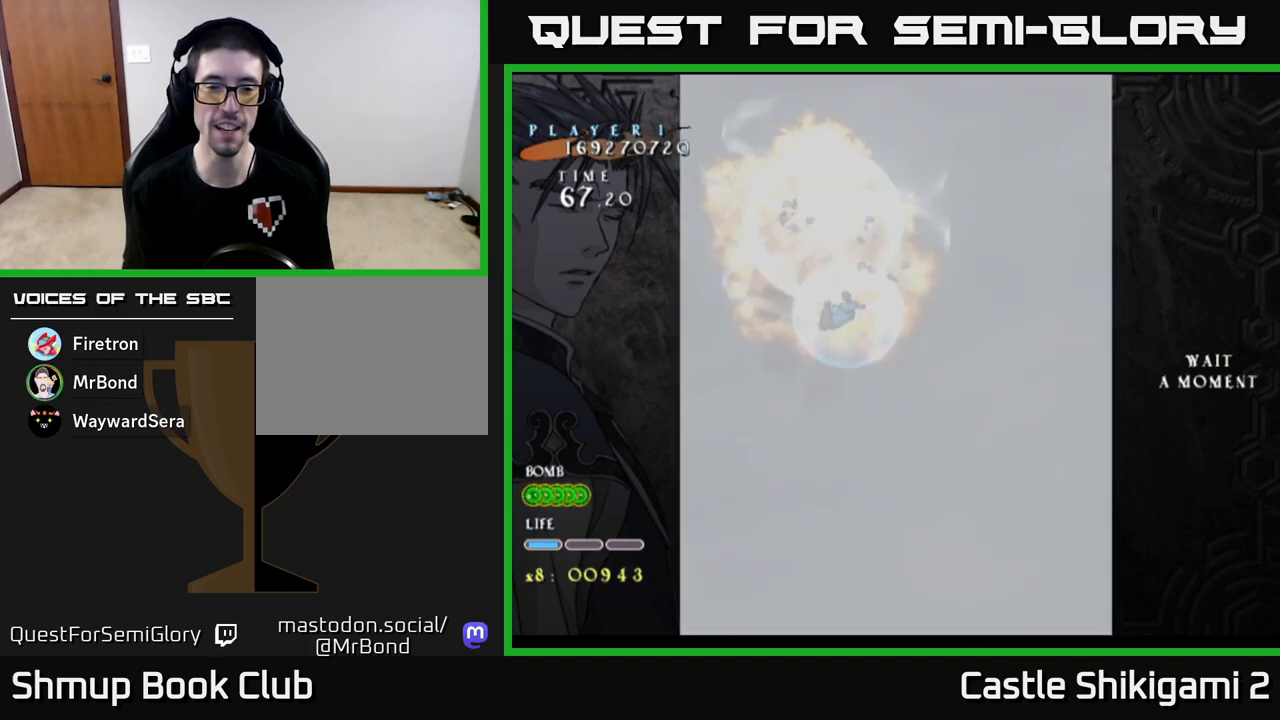
{"buttons": [], "left_stick": "down-right", "events": [[133, "left_stick", "up"], [150, "X", "up"], [250, "left_stick", "left"], [383, "left_stick", "down-right"]]}
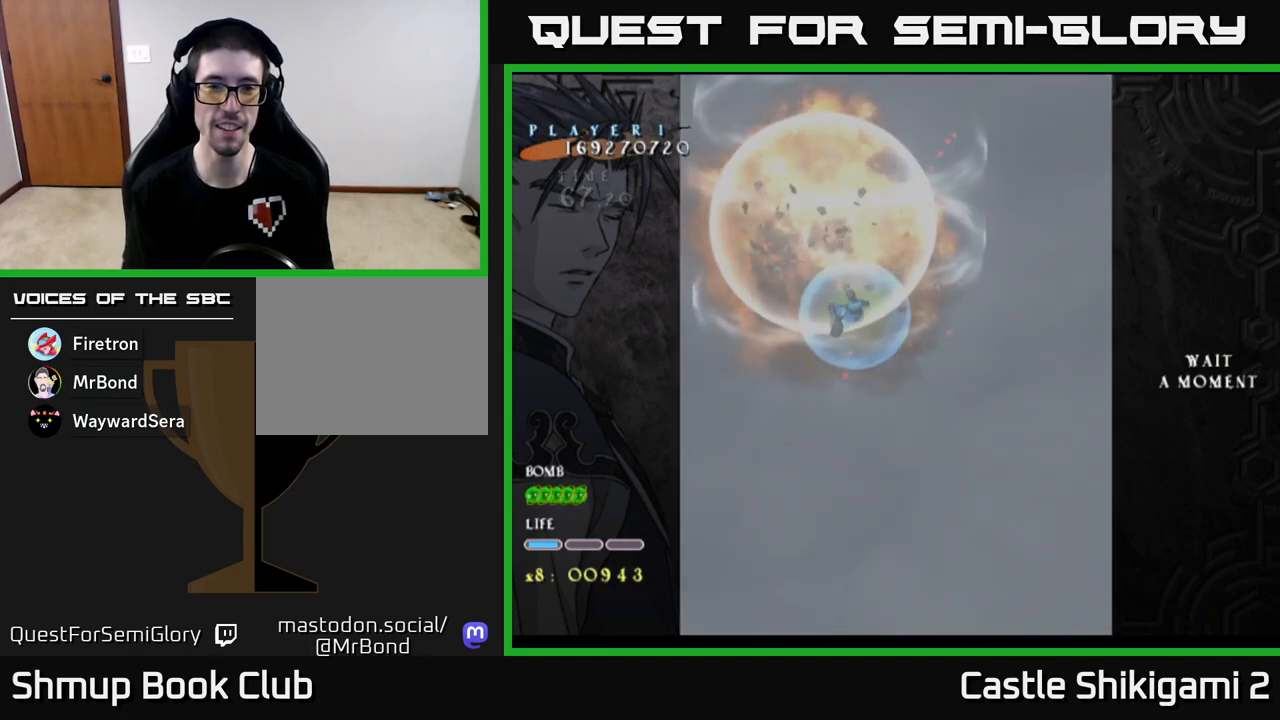
{"buttons": [], "left_stick": "down-left", "events": [[133, "left_stick", "up-right"], [300, "left_stick", "up-left"], [417, "left_stick", "down-left"]]}
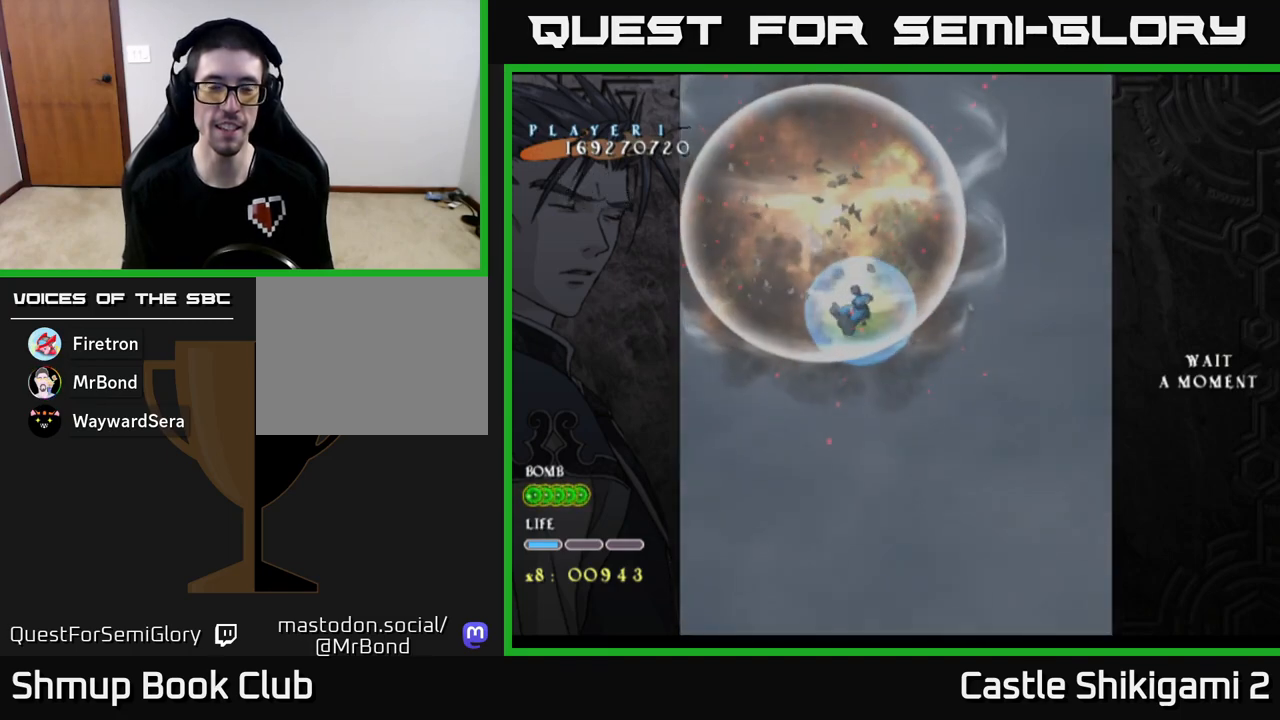
{"buttons": [], "left_stick": "down-left", "events": [[67, "left_stick", "down-right"], [217, "left_stick", "up-right"], [317, "left_stick", "up-left"], [450, "left_stick", "down-left"]]}
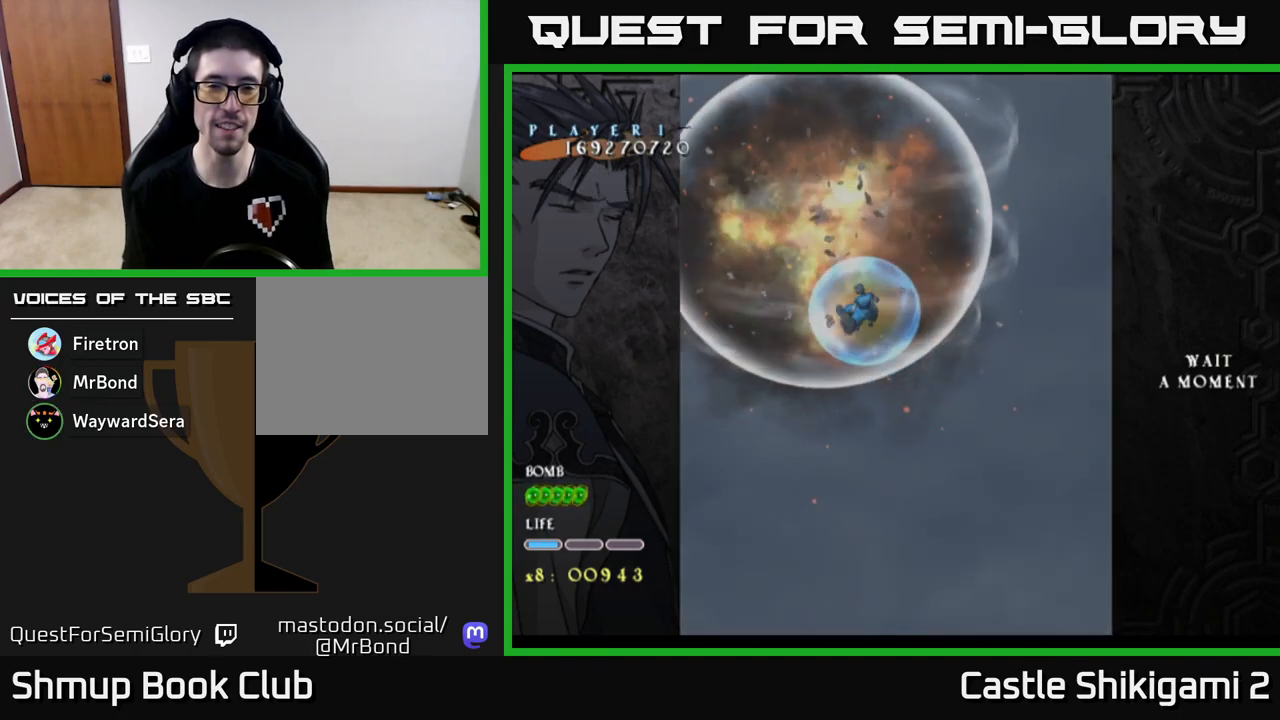
{"buttons": [], "left_stick": "up-left", "events": [[83, "left_stick", "down-right"], [217, "left_stick", "up-right"], [333, "left_stick", "up"], [433, "left_stick", "up-left"]]}
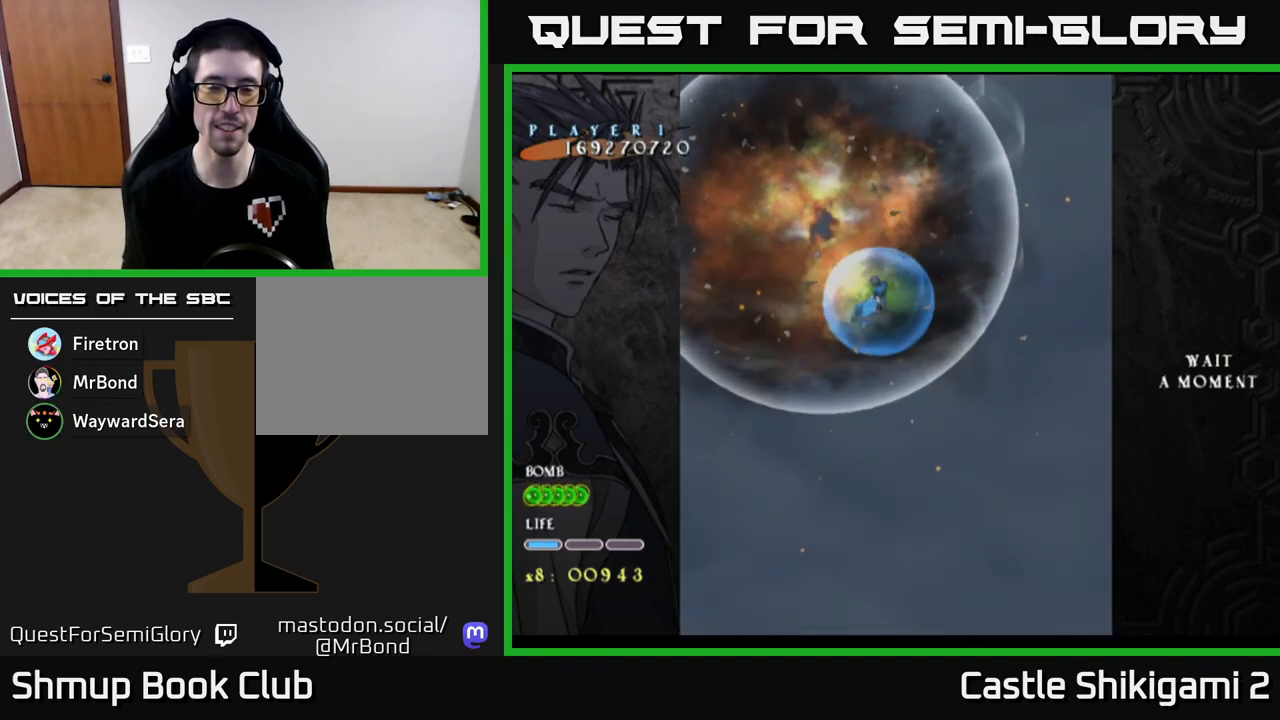
{"buttons": [], "left_stick": "up-right", "events": [[17, "left_stick", "left"], [150, "left_stick", "down"], [300, "left_stick", "right"], [367, "left_stick", "up-right"]]}
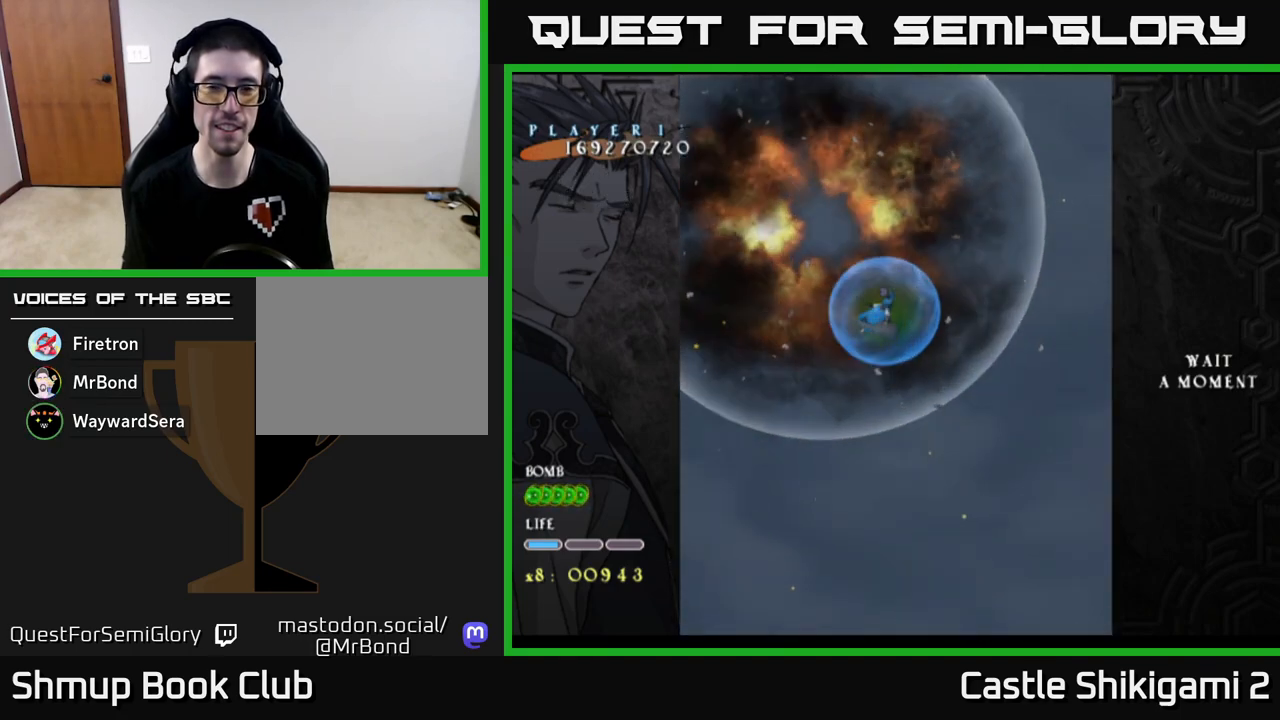
{"buttons": [], "left_stick": "center", "events": [[83, "left_stick", "center"]]}
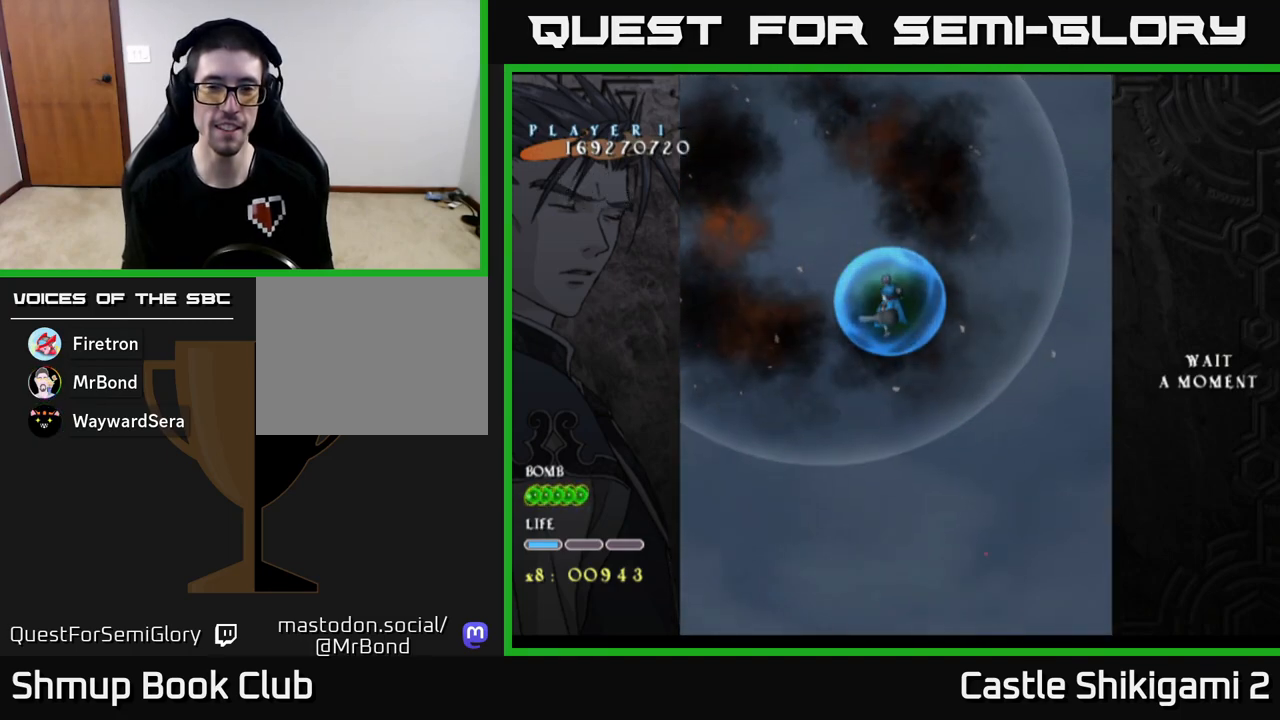
{"buttons": [], "left_stick": "center", "events": []}
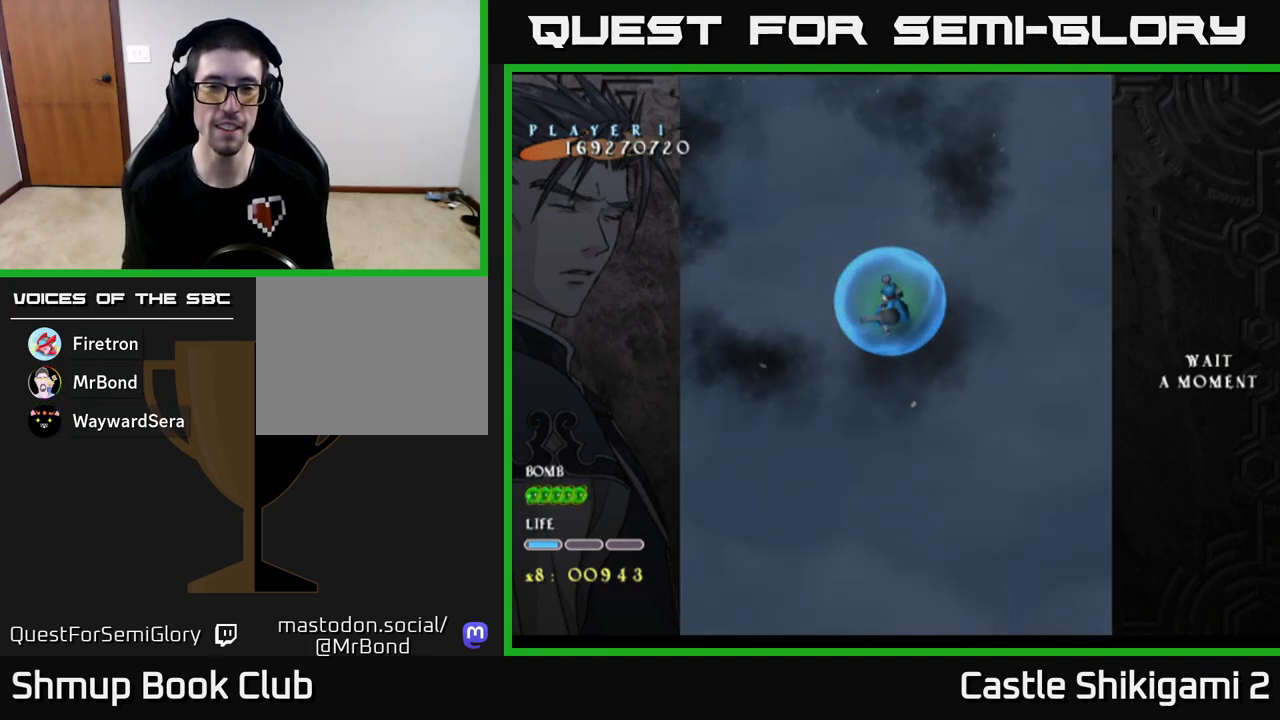
{"buttons": [], "left_stick": "up-left", "events": [[17, "left_stick", "down"], [483, "left_stick", "up-left"]]}
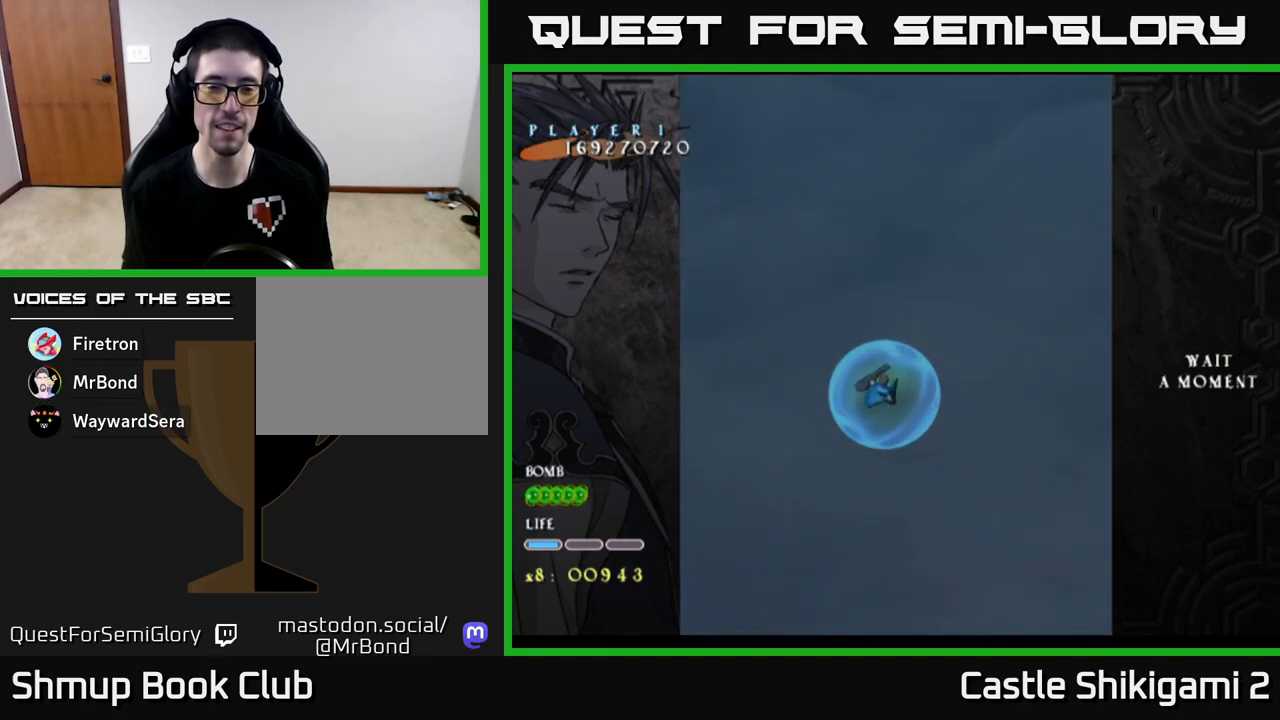
{"buttons": [], "left_stick": "up", "events": [[17, "left_stick", "up"]]}
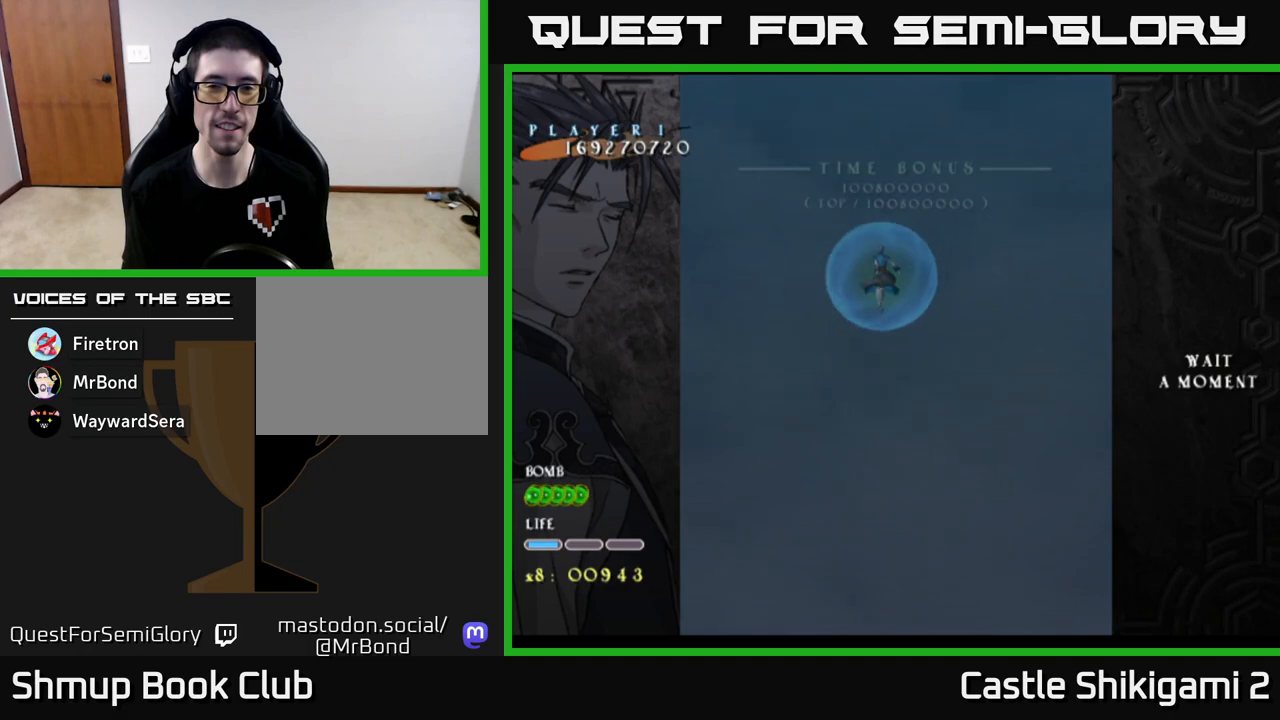
{"buttons": [], "left_stick": "down", "events": [[267, "left_stick", "left"], [333, "left_stick", "down"]]}
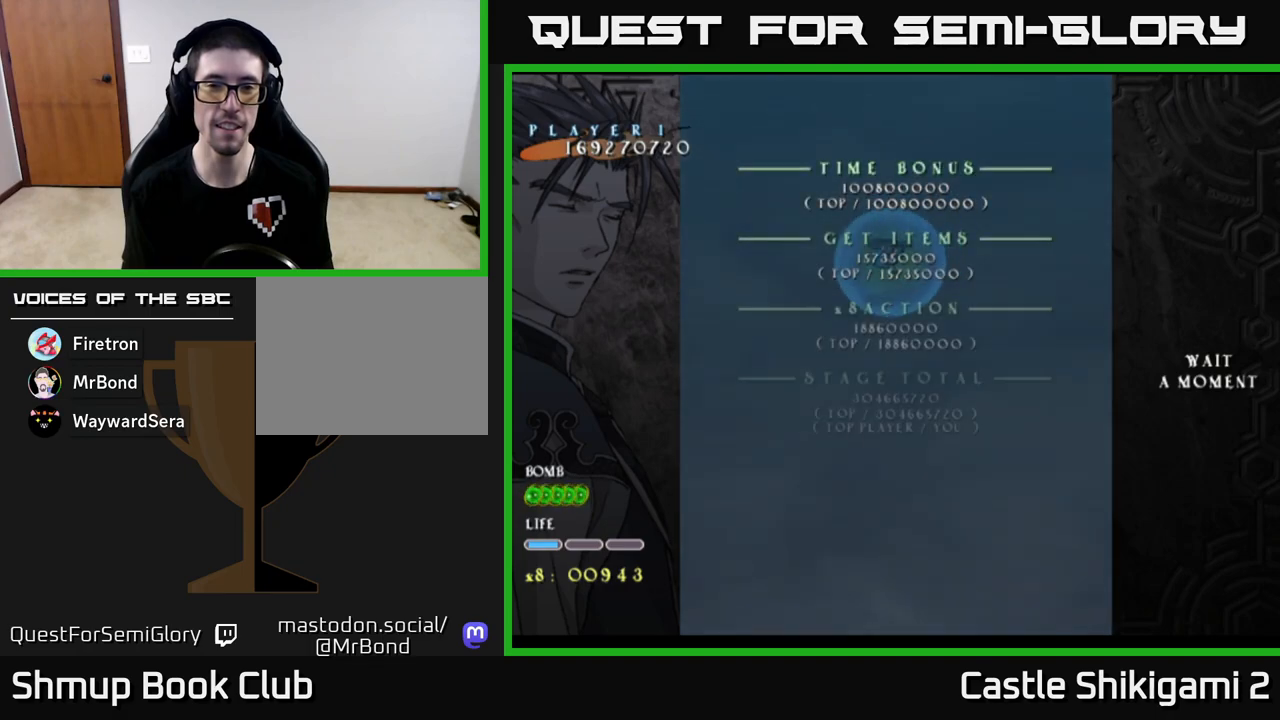
{"buttons": [], "left_stick": "up", "events": [[300, "left_stick", "left"], [400, "left_stick", "up"]]}
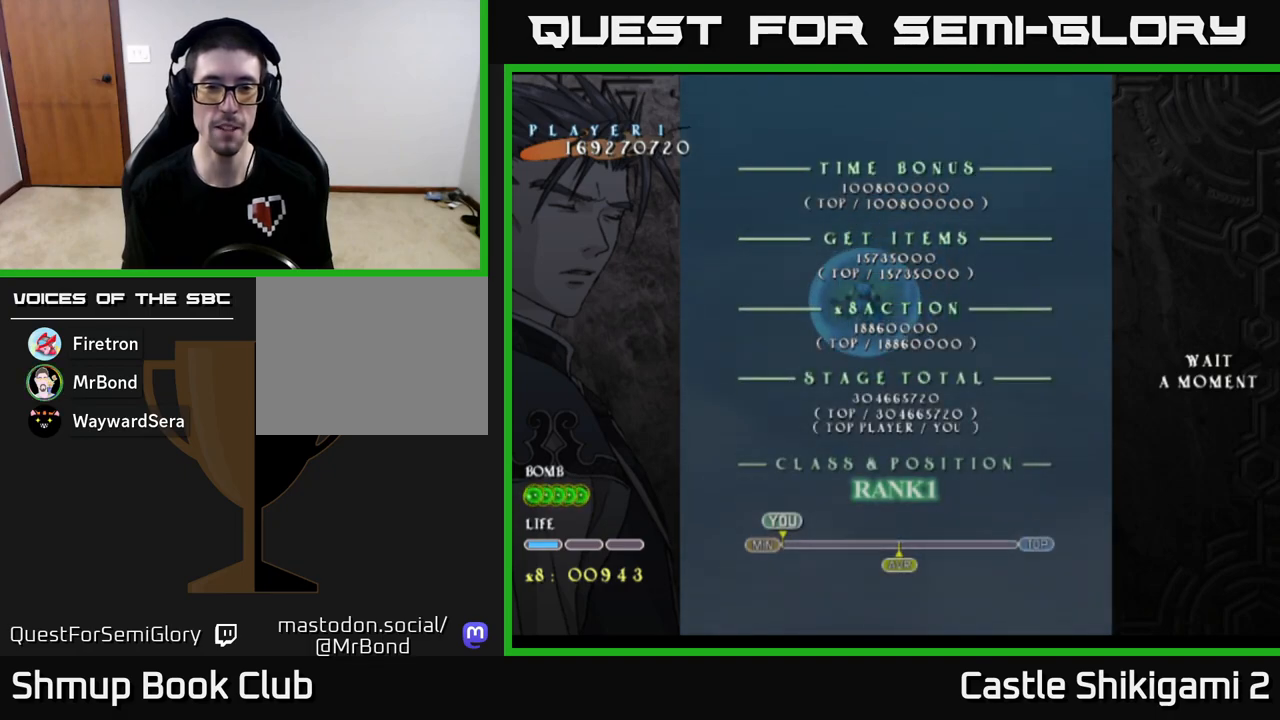
{"buttons": [], "left_stick": "down-right", "events": [[67, "left_stick", "center"], [233, "left_stick", "down"], [483, "left_stick", "down-right"]]}
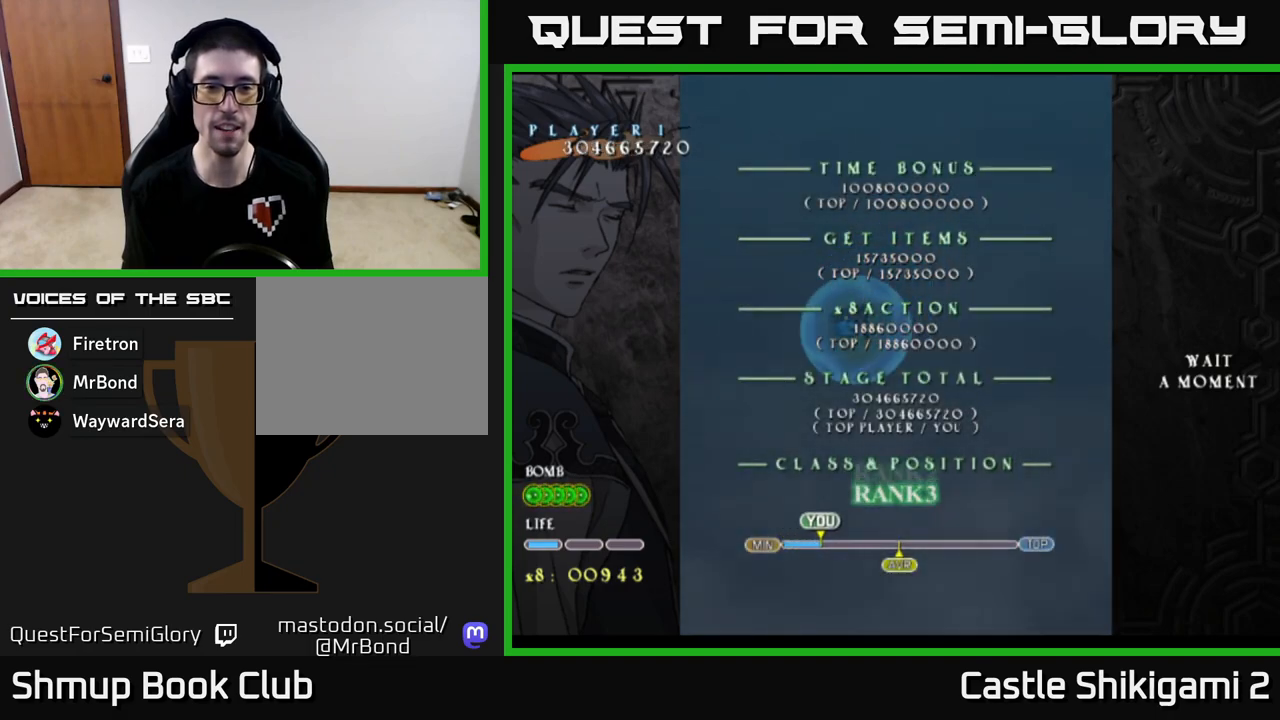
{"buttons": [], "left_stick": "down-right", "events": [[117, "left_stick", "down"], [267, "left_stick", "down-left"], [450, "left_stick", "down-right"]]}
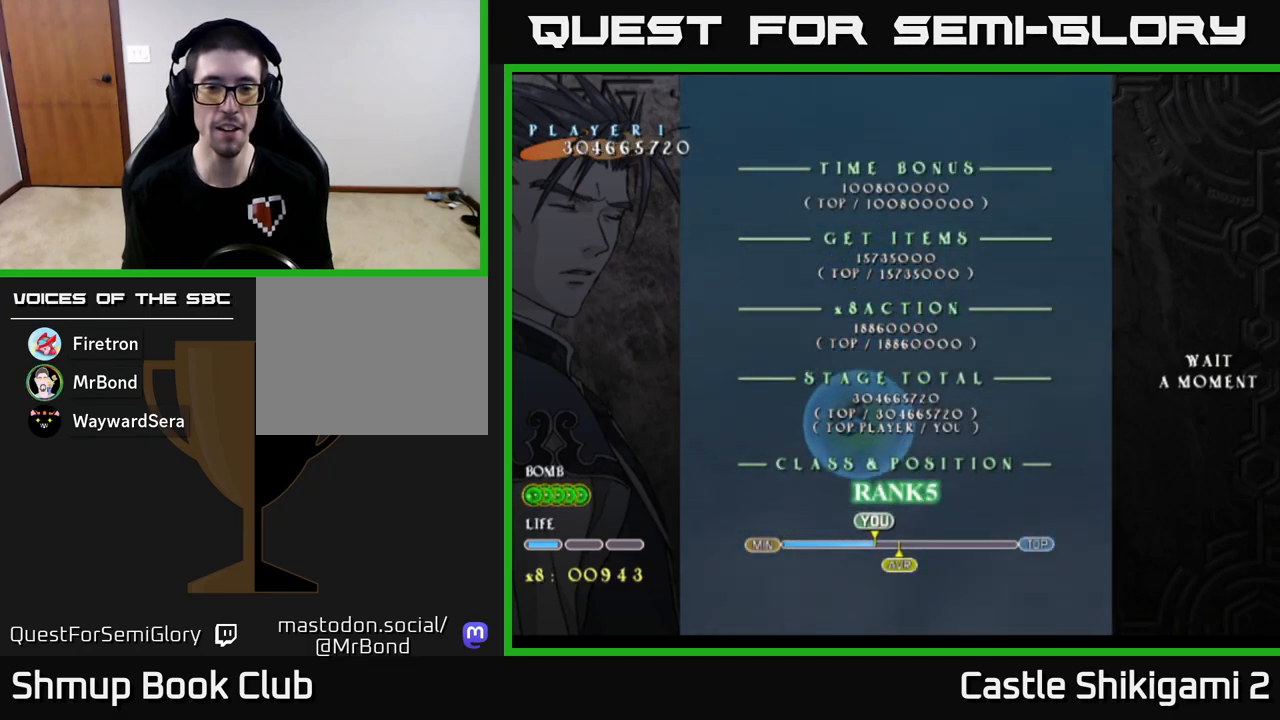
{"buttons": [], "left_stick": "center", "events": [[333, "left_stick", "right"], [500, "left_stick", "center"]]}
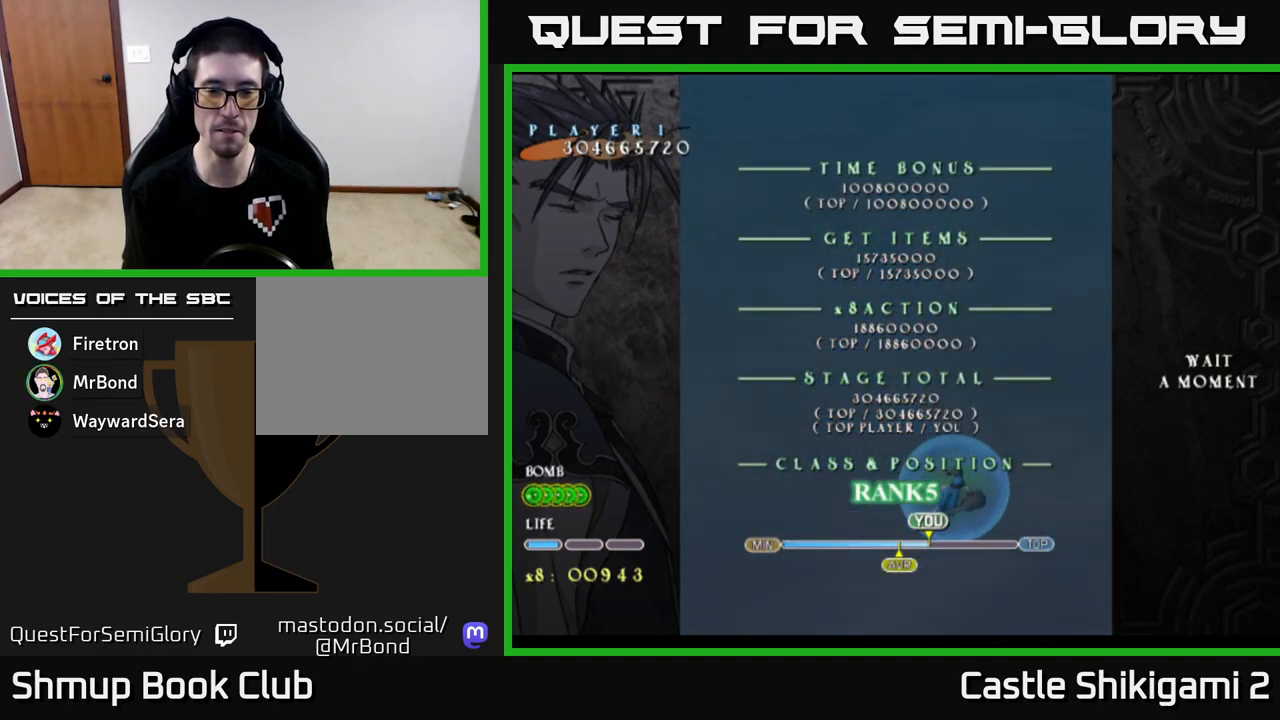
{"buttons": [], "left_stick": "up", "events": [[50, "left_stick", "left"], [250, "left_stick", "up"]]}
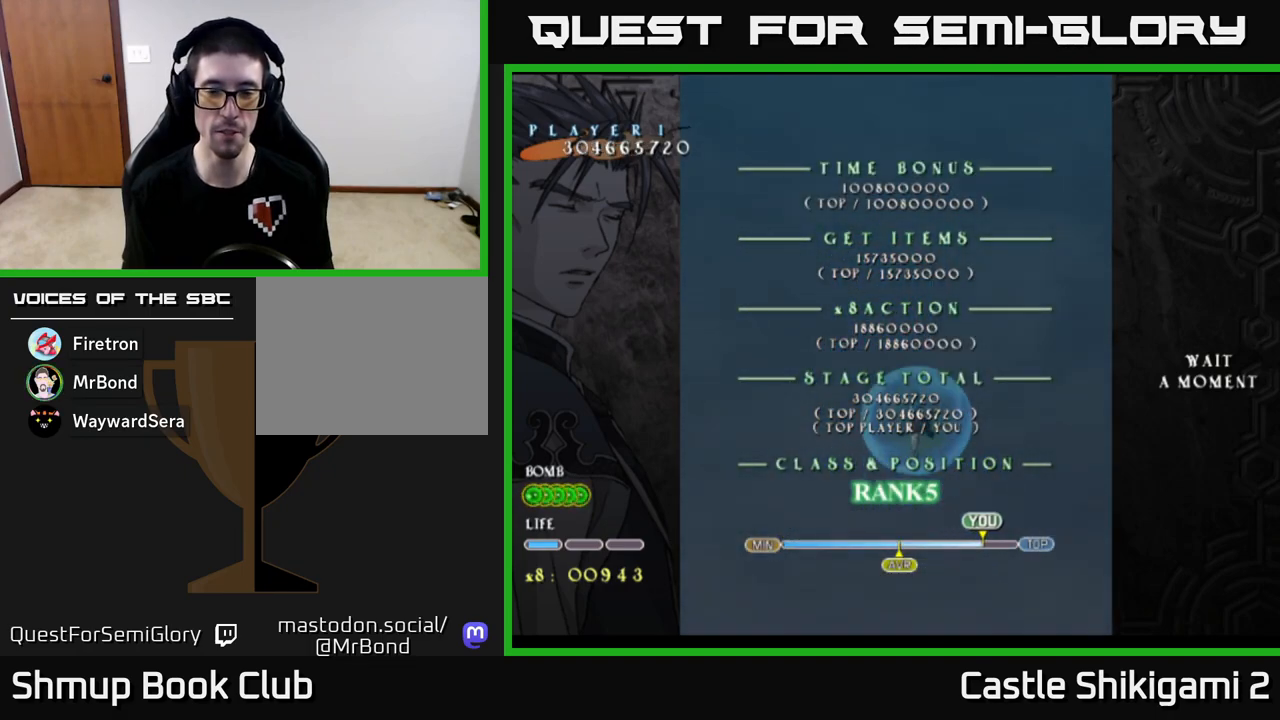
{"buttons": [], "left_stick": "up-right", "events": [[67, "left_stick", "down-left"], [300, "left_stick", "right"], [400, "left_stick", "up-right"]]}
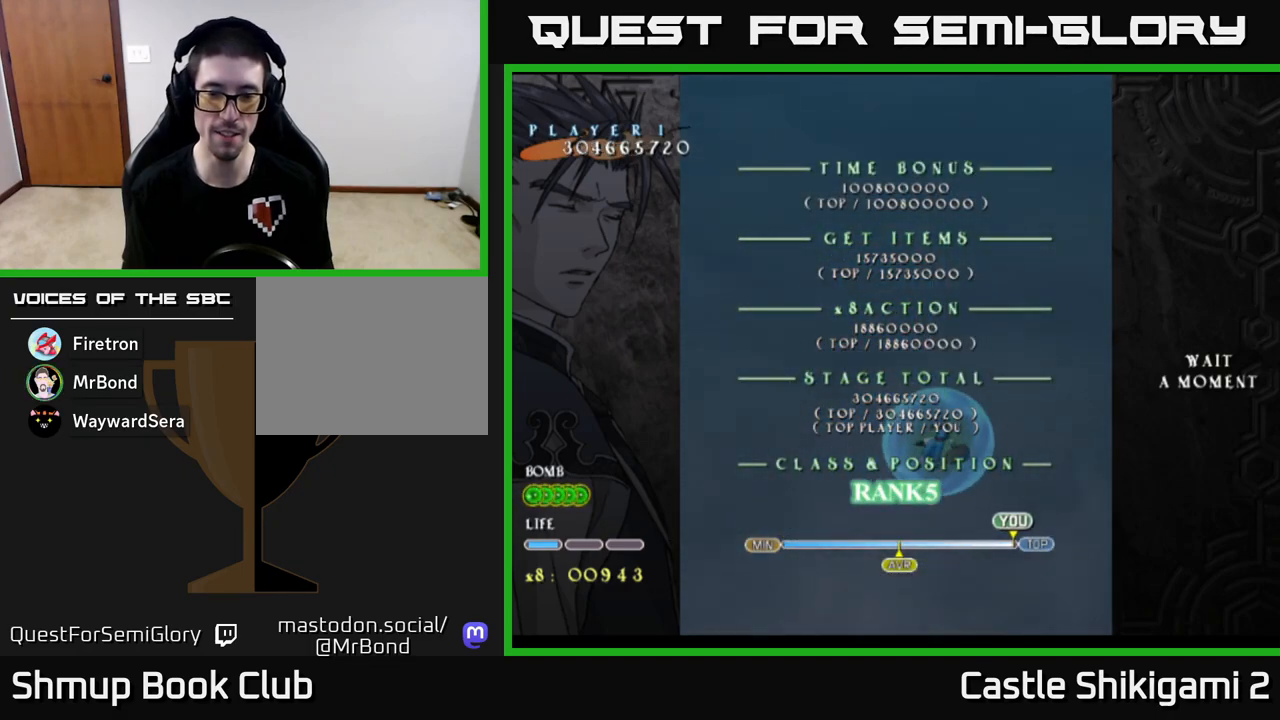
{"buttons": [], "left_stick": "up", "events": [[50, "left_stick", "up-left"], [133, "left_stick", "left"], [317, "left_stick", "down"], [383, "left_stick", "right"], [500, "left_stick", "up"]]}
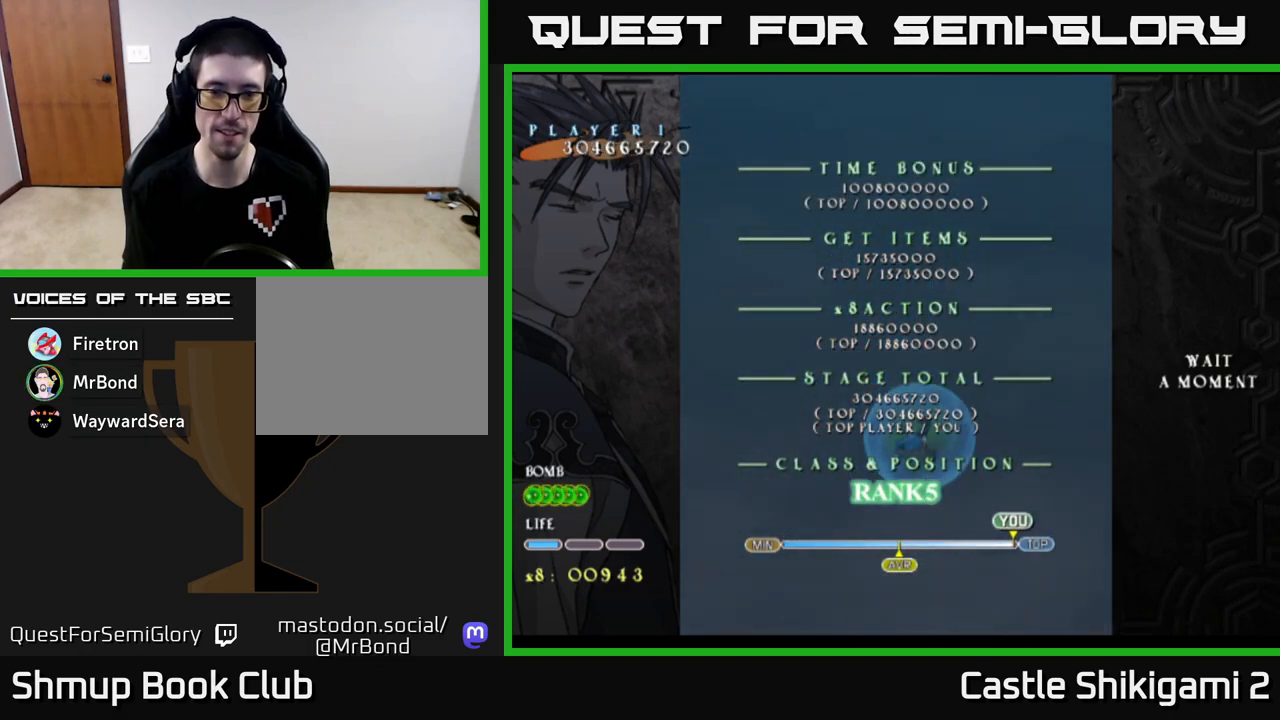
{"buttons": [], "left_stick": "down-right", "events": [[67, "left_stick", "up-left"], [283, "left_stick", "down-right"]]}
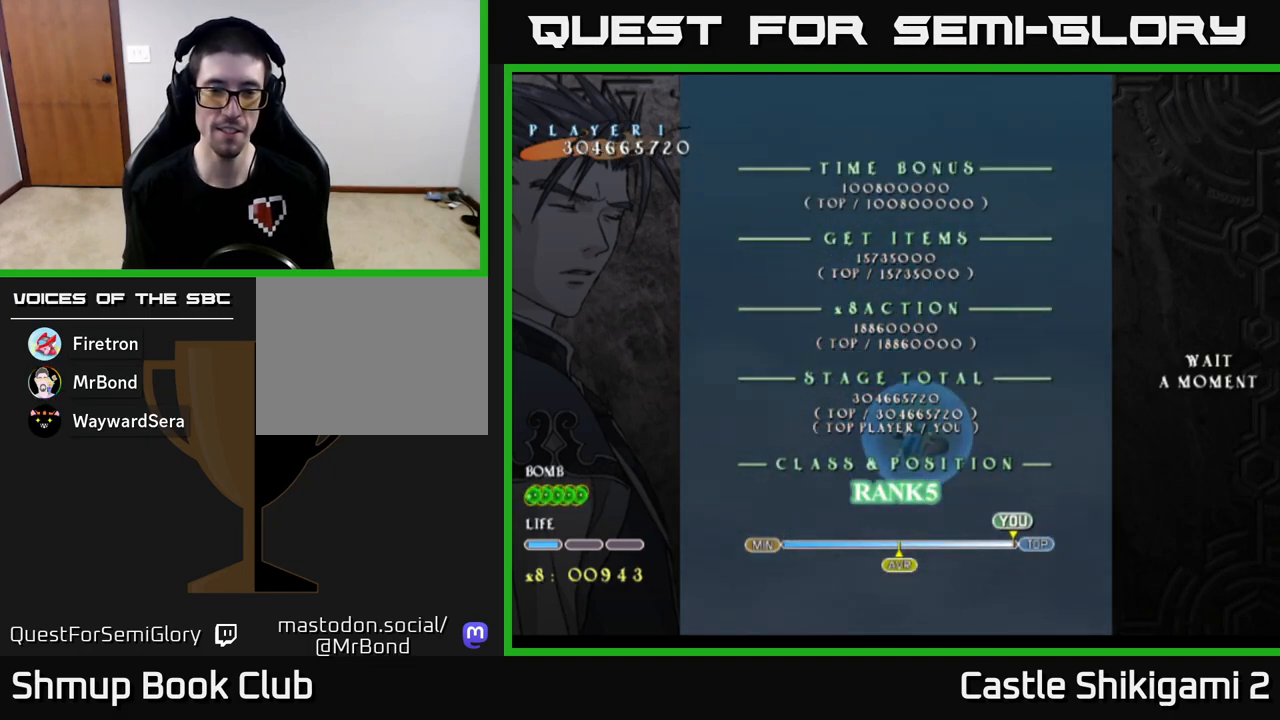
{"buttons": [], "left_stick": "up", "events": [[50, "left_stick", "down-left"], [117, "left_stick", "up-left"], [167, "left_stick", "up"]]}
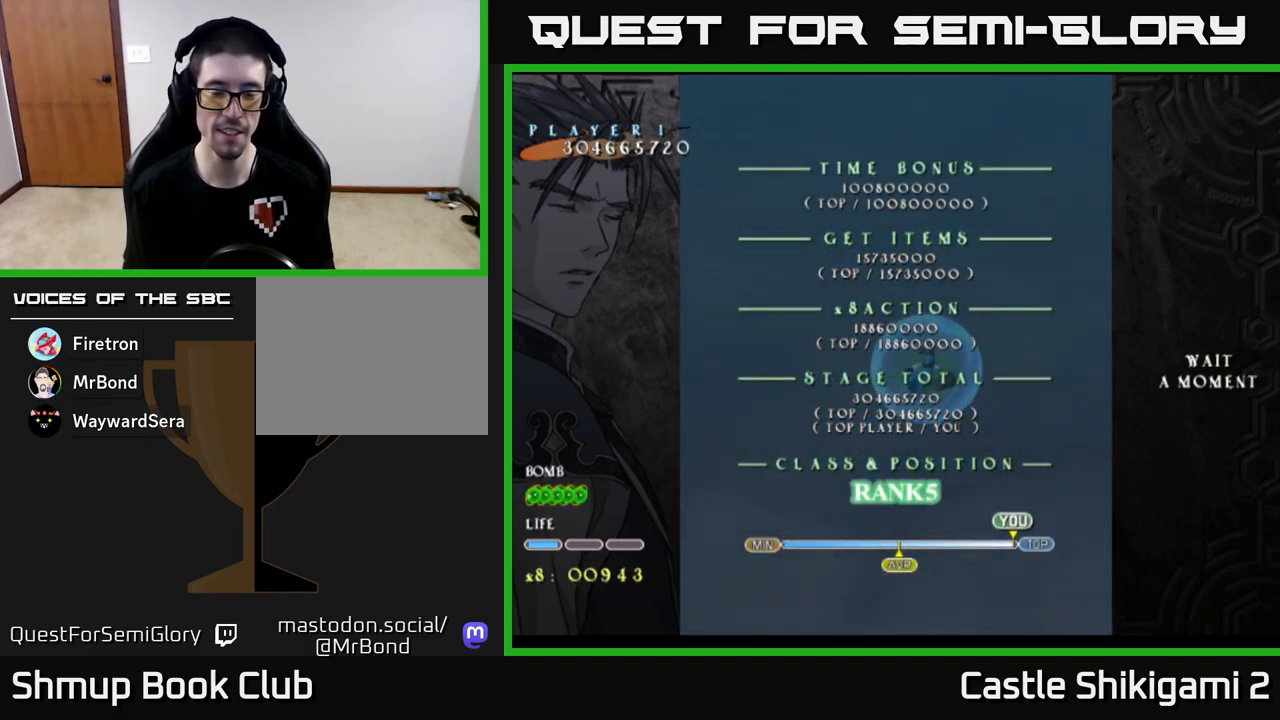
{"buttons": [], "left_stick": "left", "events": [[217, "left_stick", "down-left"], [467, "left_stick", "left"]]}
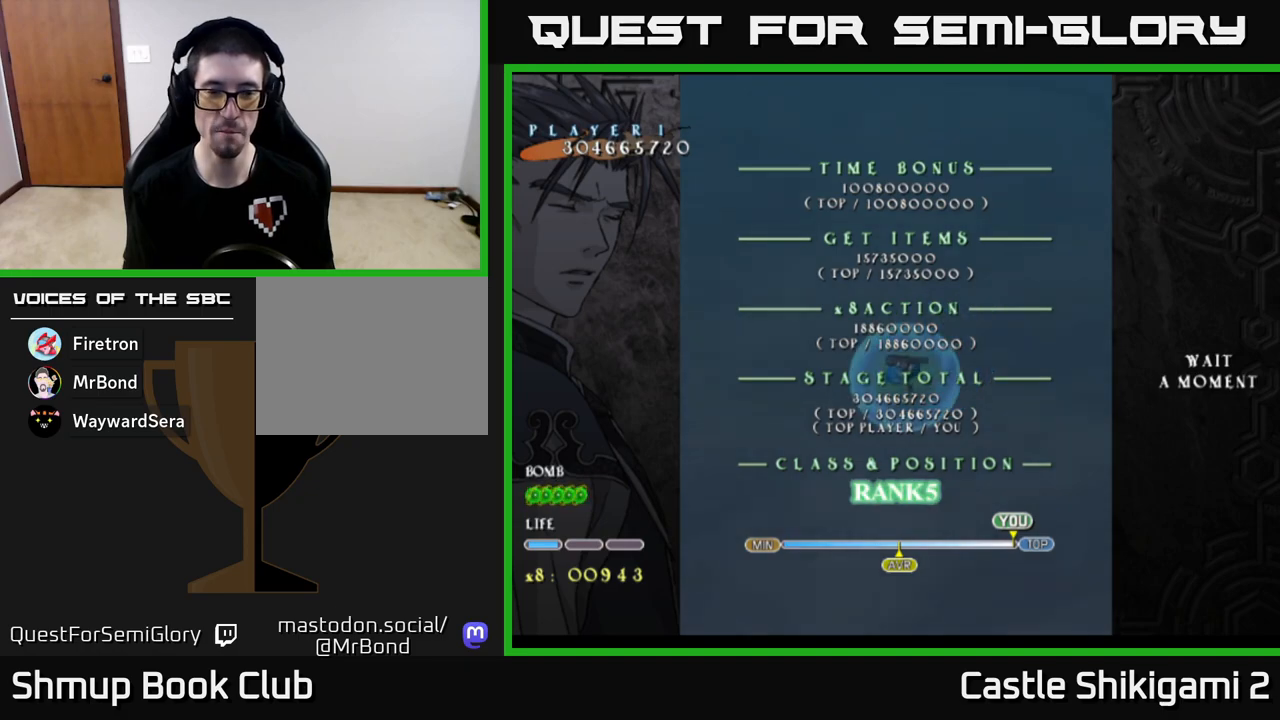
{"buttons": [], "left_stick": "down", "events": [[17, "left_stick", "up-left"], [117, "left_stick", "up"], [283, "left_stick", "center"], [417, "left_stick", "down"]]}
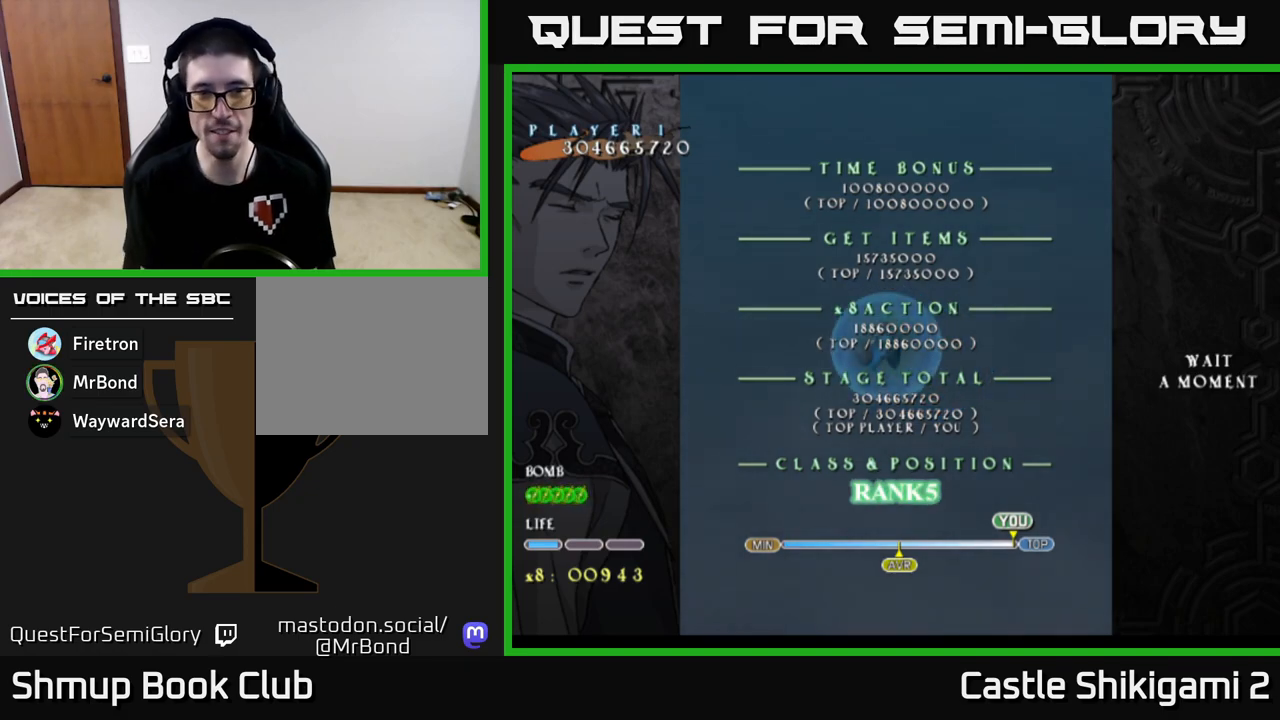
{"buttons": [], "left_stick": "center", "events": [[150, "left_stick", "right"], [233, "left_stick", "up"], [333, "left_stick", "center"]]}